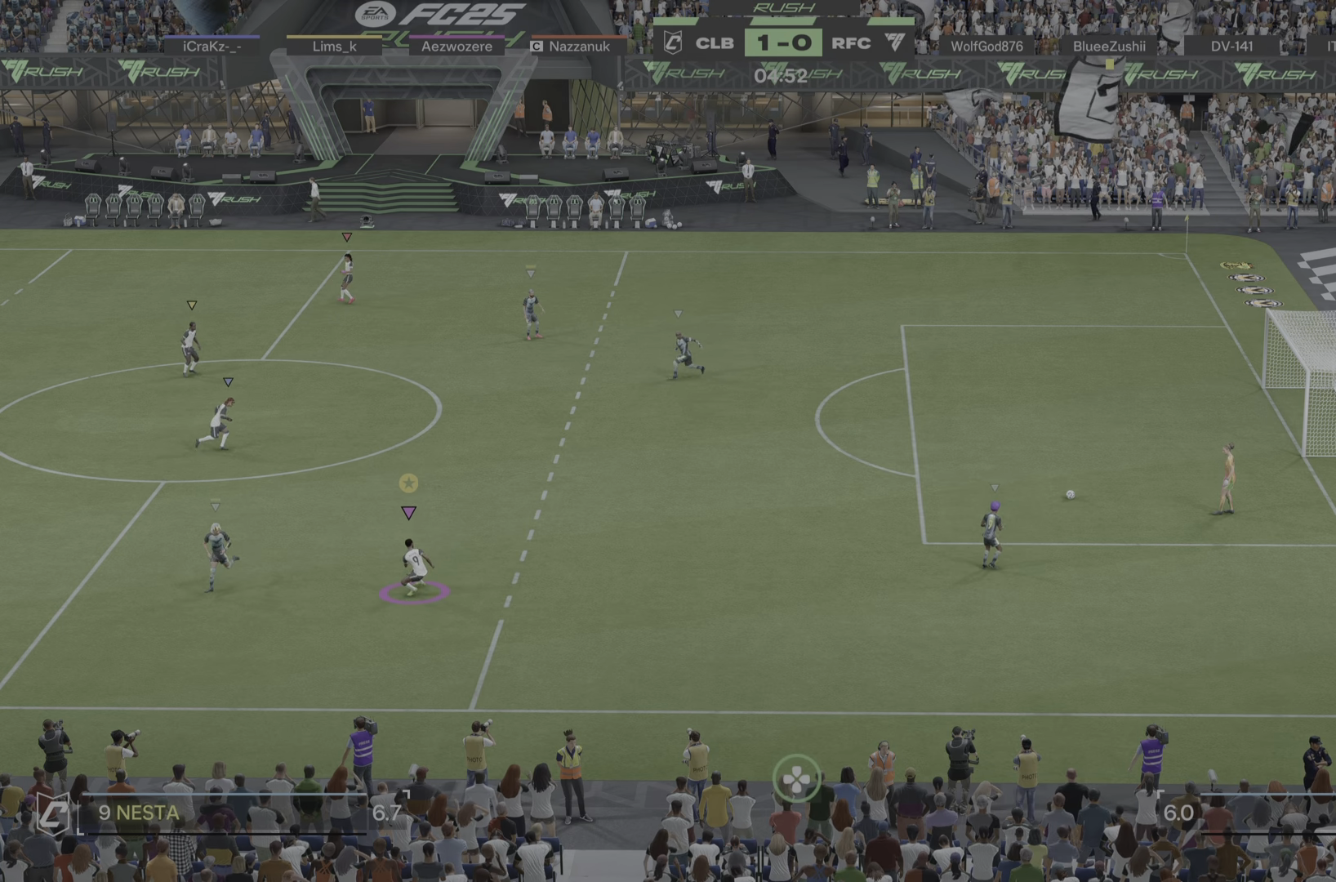
Gameplay with a controller (PlayStation layout); each line is a JSON object with the inputs held at the frame after it. "events" lists button and stick changes between this image and that frame as [ms after this image, input, new state], when the widget could be followed in between. Not read: L3 R3.
{"buttons": [], "left_stick": "left", "right_stick": "center", "events": [[117, "left_stick", "up-right"], [250, "left_stick", "up-left"], [384, "left_stick", "left"]]}
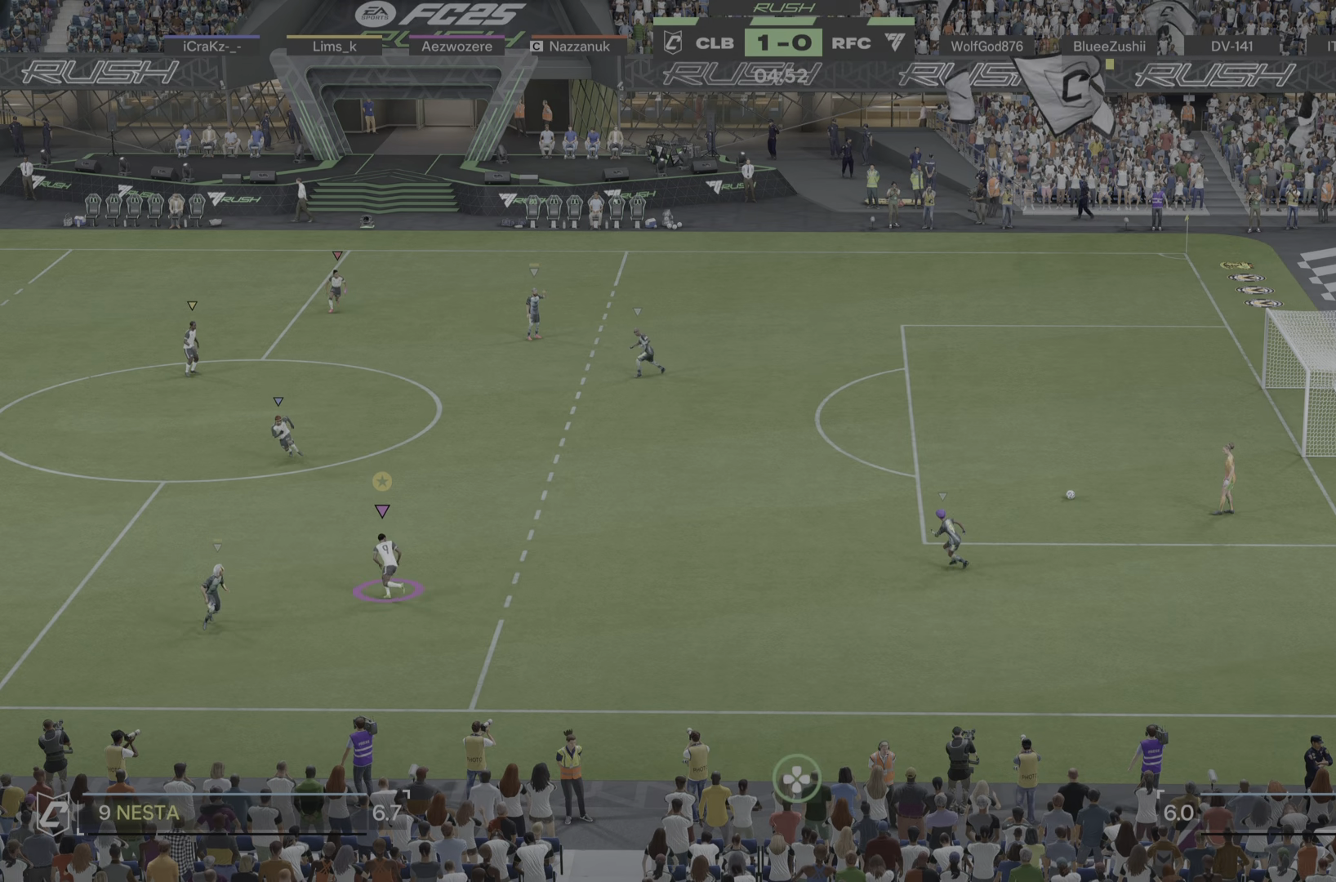
{"buttons": [], "left_stick": "down-left", "right_stick": "center", "events": [[367, "left_stick", "down-left"]]}
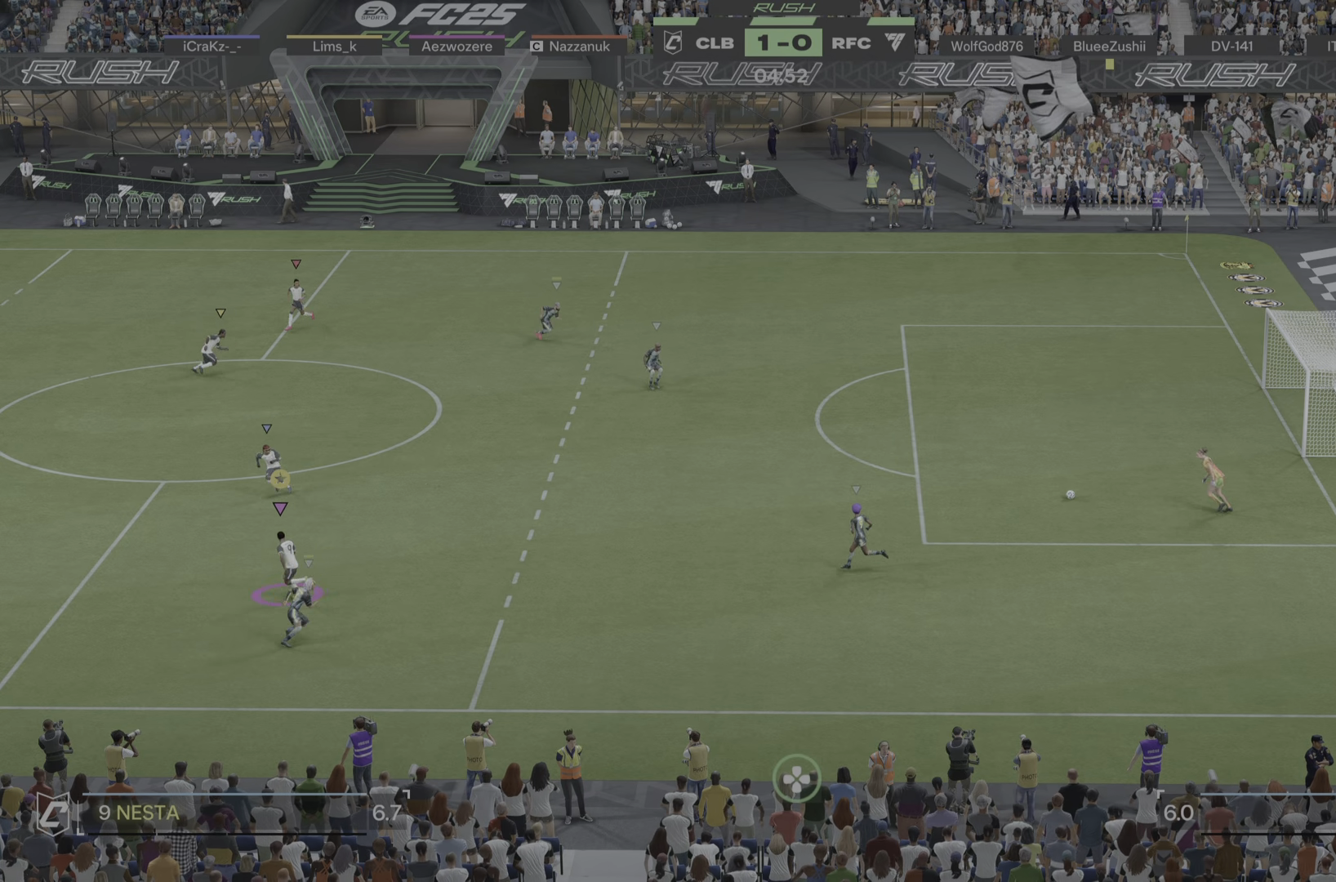
{"buttons": [], "left_stick": "up-left", "right_stick": "center", "events": [[117, "left_stick", "center"], [500, "left_stick", "up-left"]]}
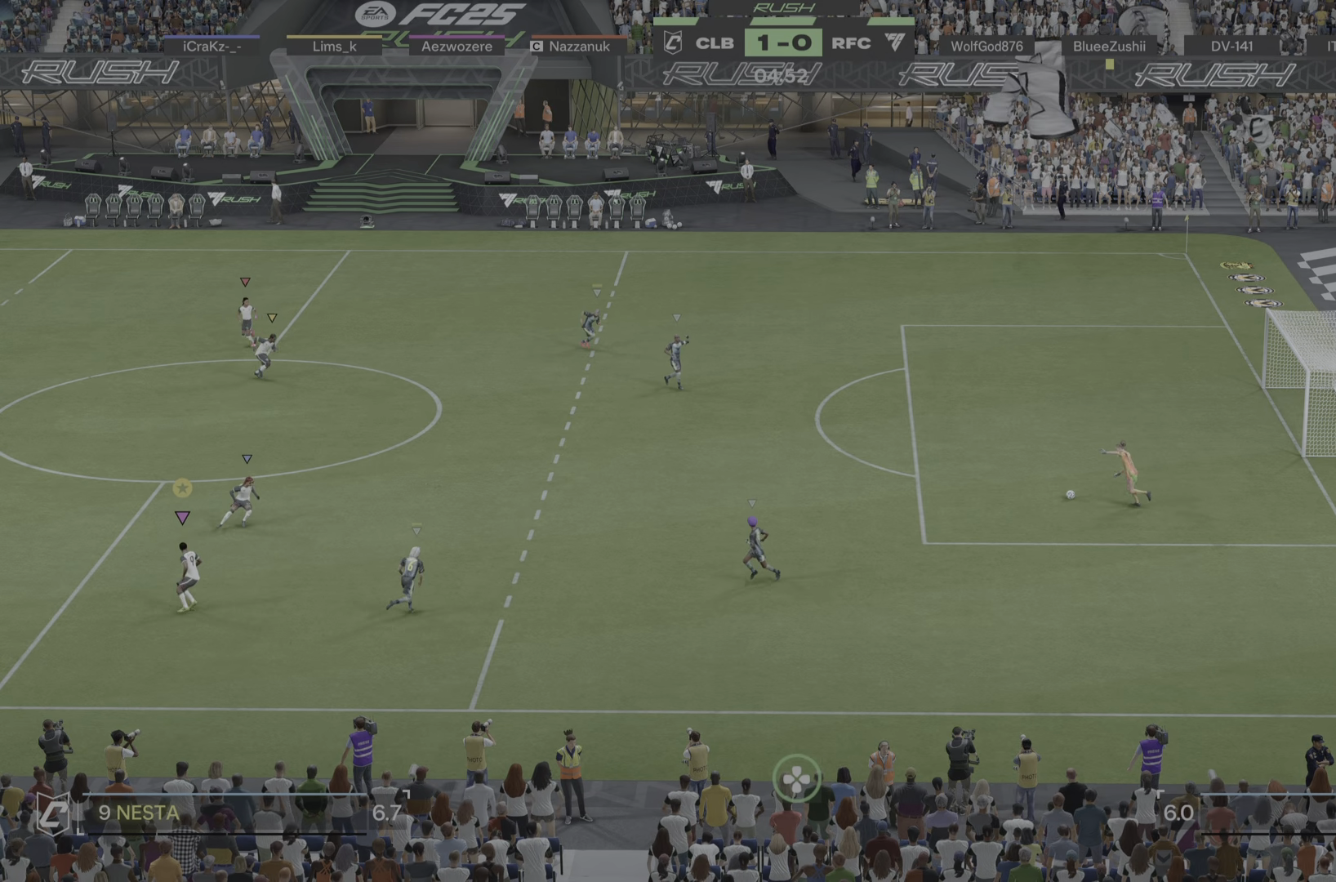
{"buttons": [], "left_stick": "up-left", "right_stick": "center", "events": [[167, "left_stick", "up-right"], [217, "left_stick", "center"], [434, "left_stick", "up-left"]]}
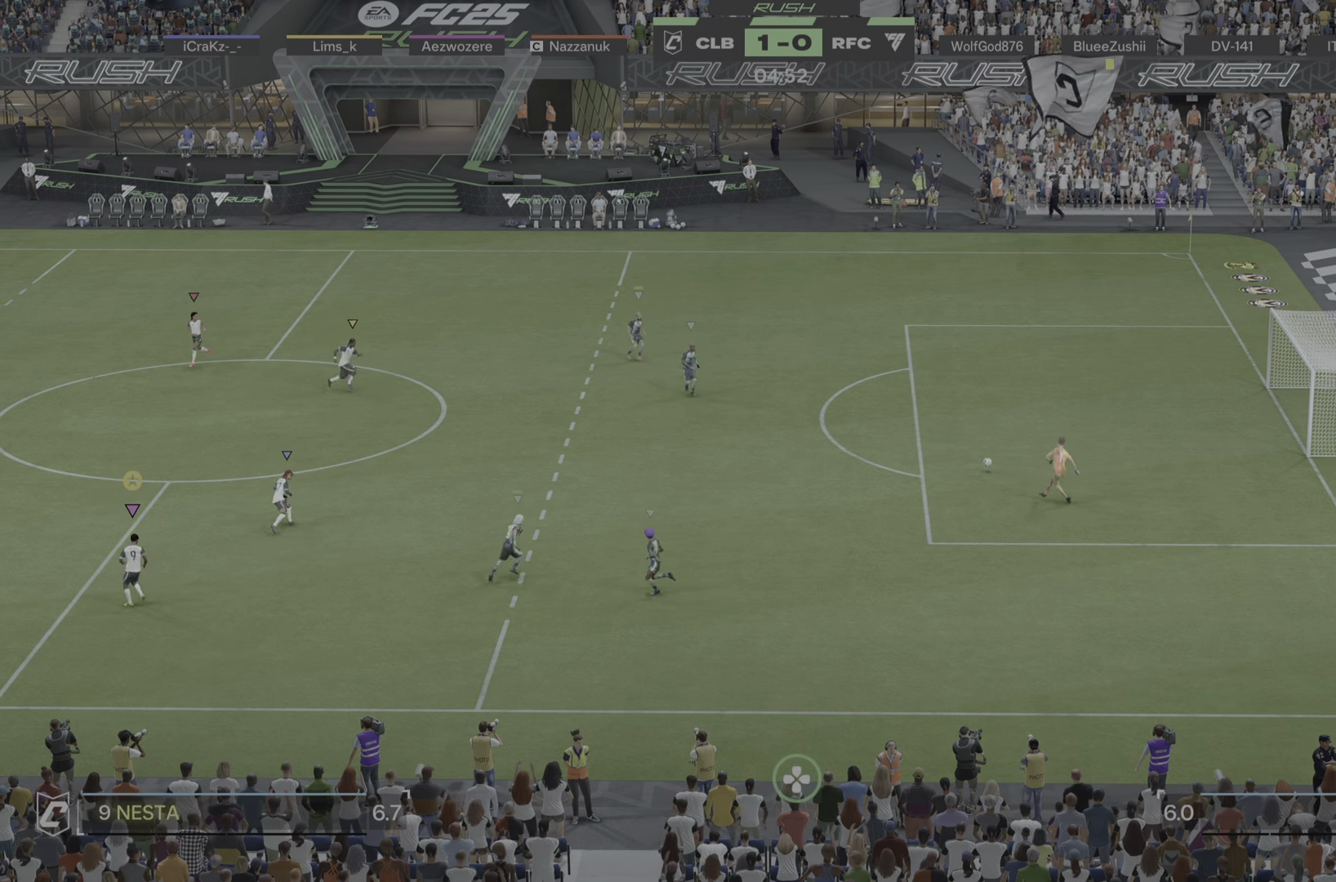
{"buttons": [], "left_stick": "up-right", "right_stick": "center", "events": [[233, "left_stick", "up"], [434, "left_stick", "up-right"]]}
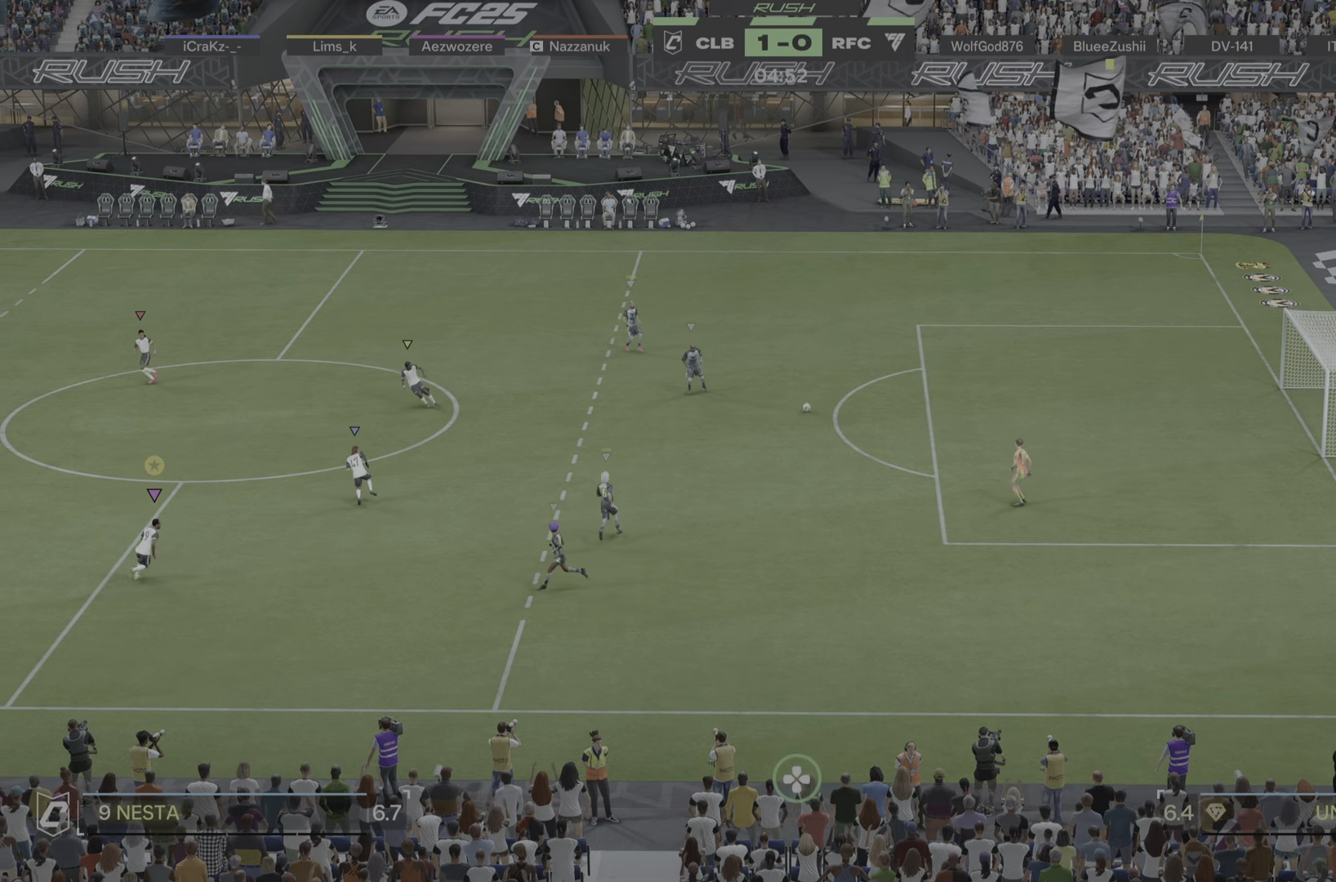
{"buttons": [], "left_stick": "up", "right_stick": "center", "events": [[217, "left_stick", "right"], [451, "left_stick", "up"]]}
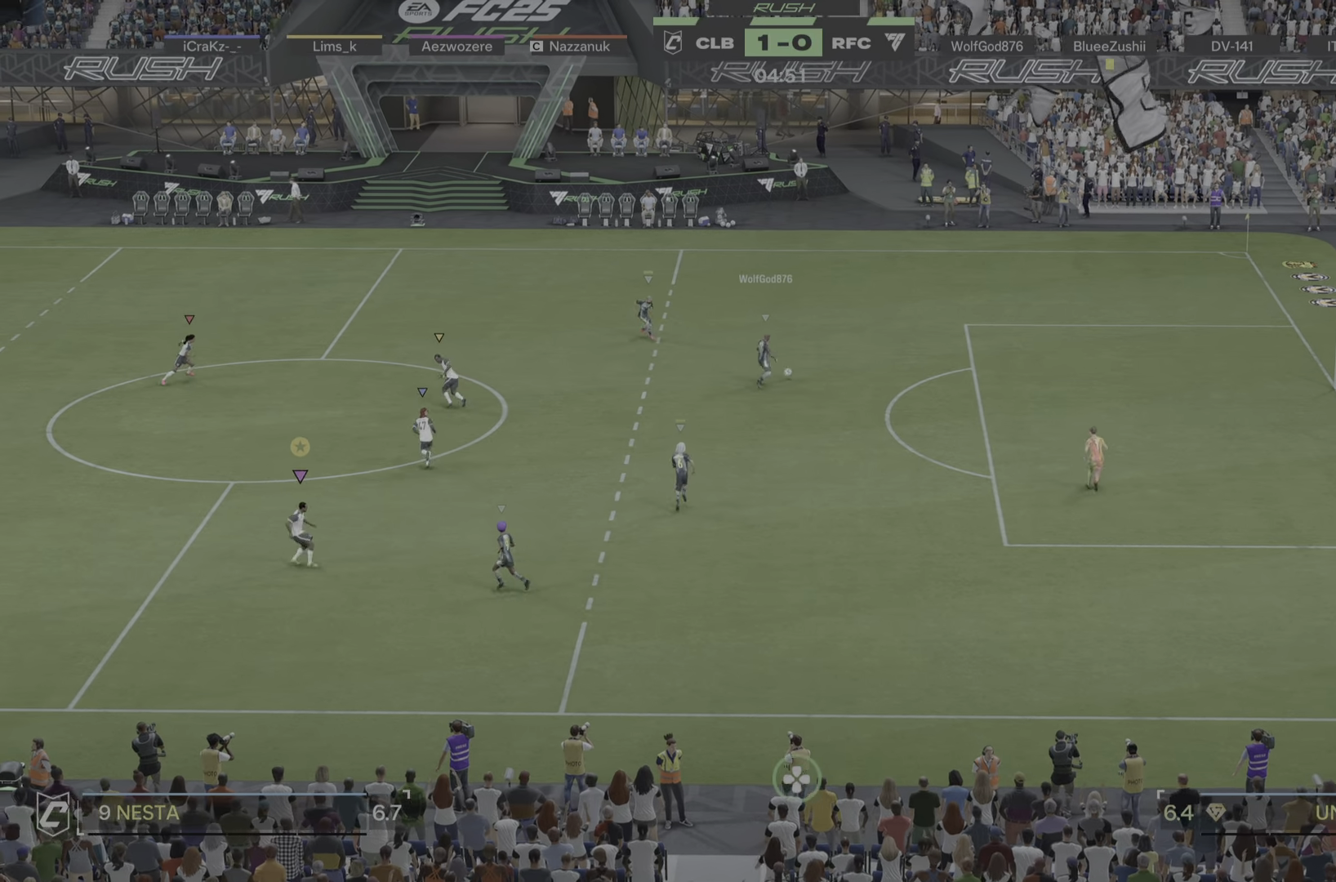
{"buttons": [], "left_stick": "up", "right_stick": "center", "events": []}
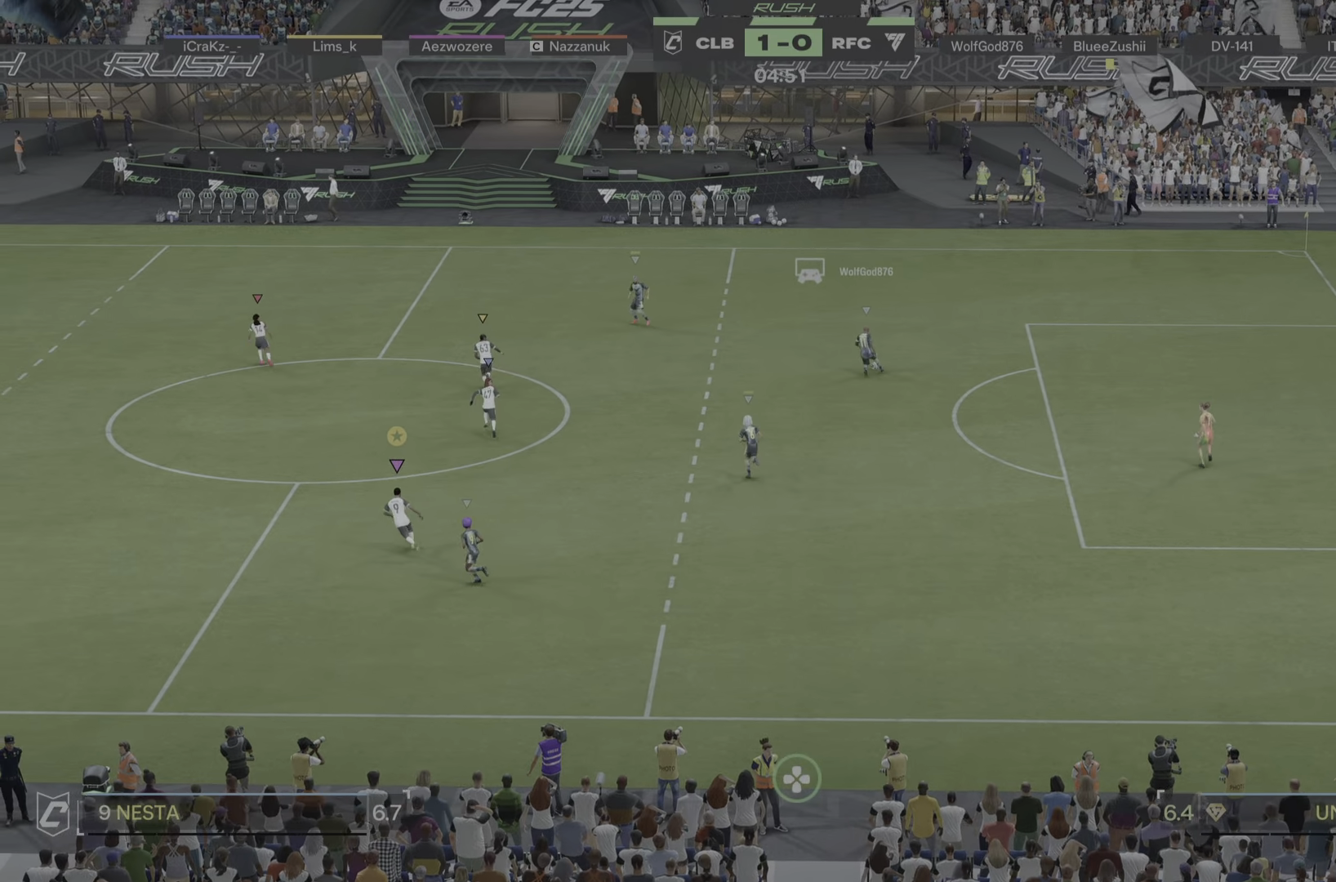
{"buttons": [], "left_stick": "left", "right_stick": "center", "events": [[150, "left_stick", "left"]]}
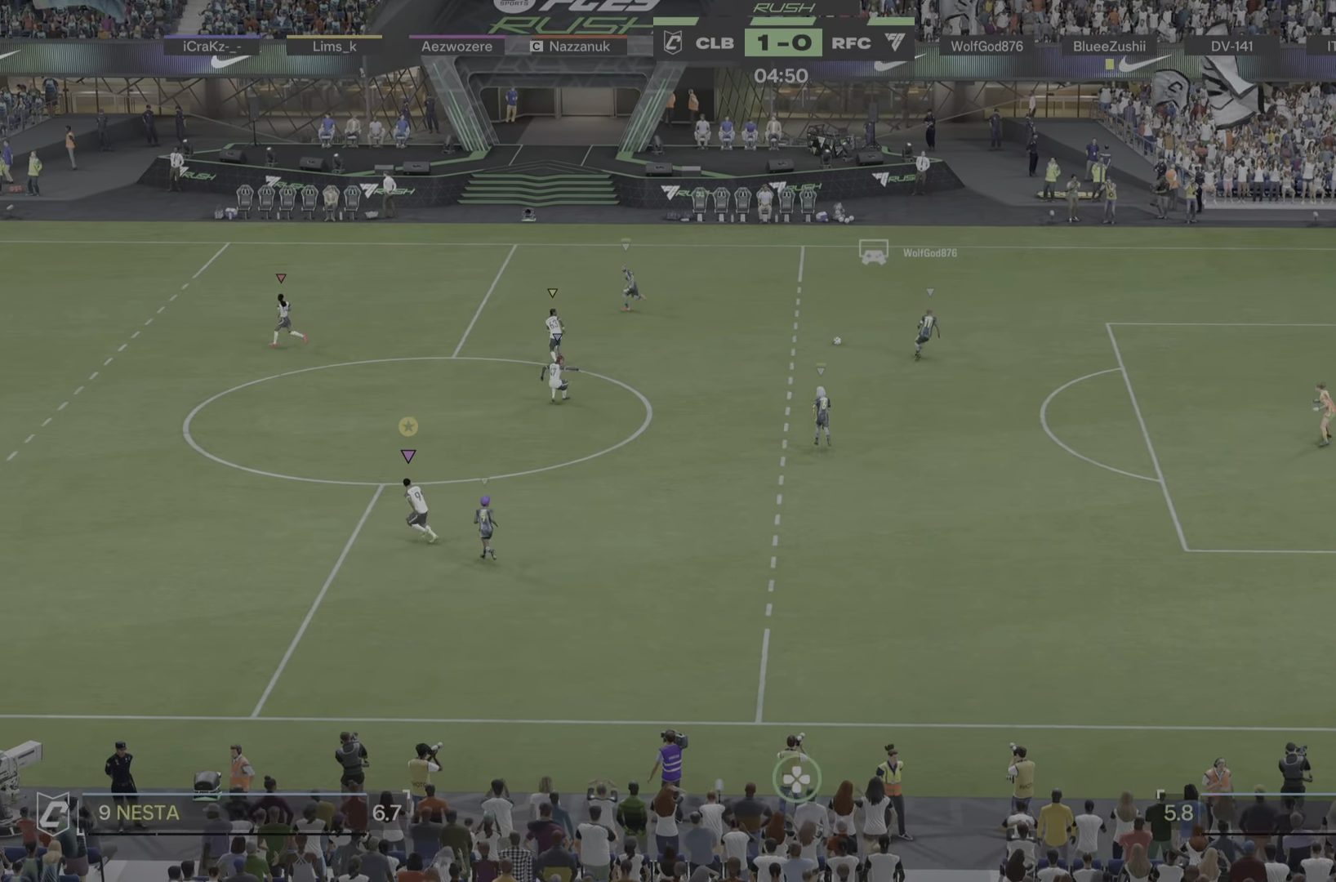
{"buttons": [], "left_stick": "up-left", "right_stick": "center", "events": [[16, "R1", "down"], [67, "R1", "up"], [283, "left_stick", "up-left"]]}
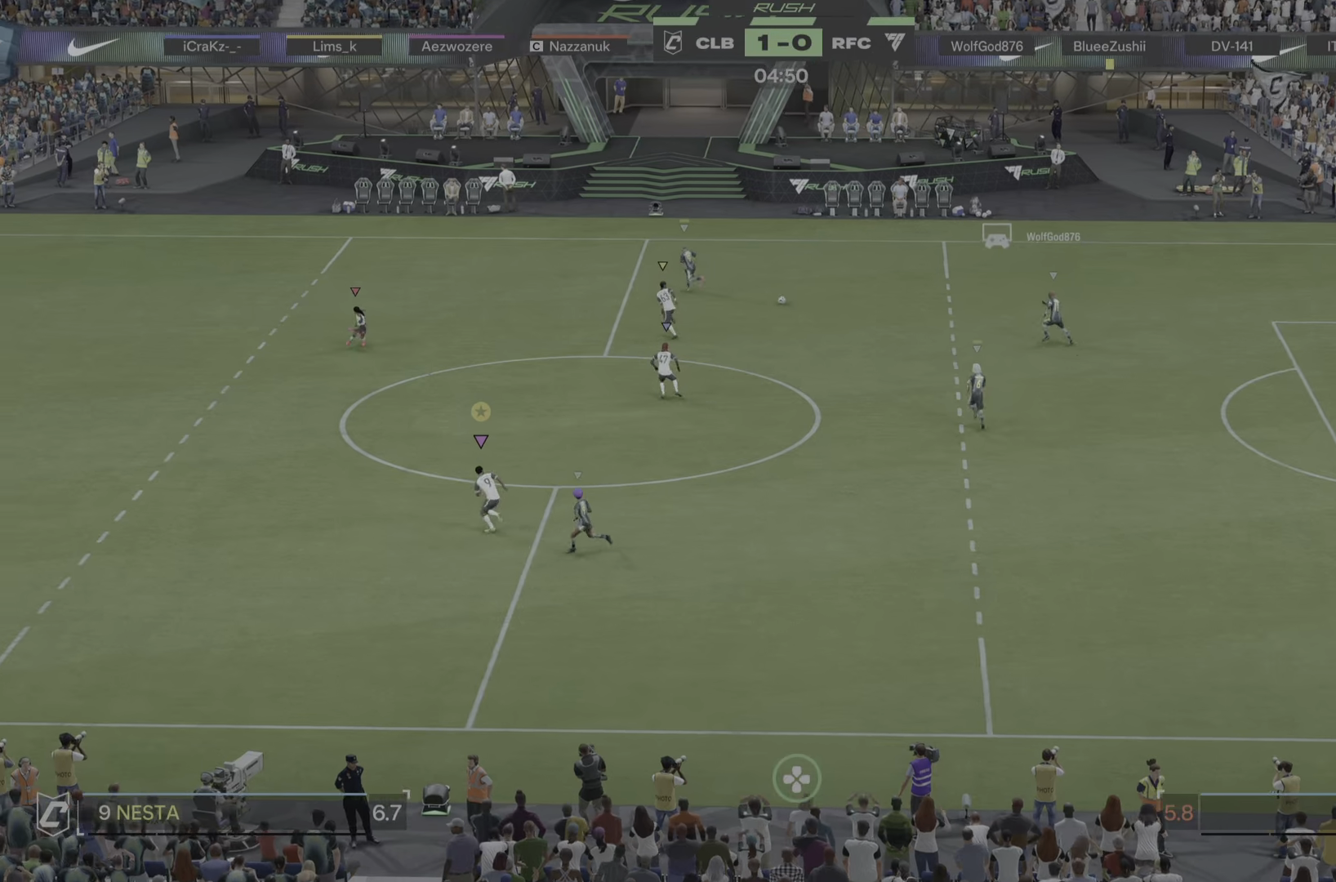
{"buttons": [], "left_stick": "up-left", "right_stick": "center"}
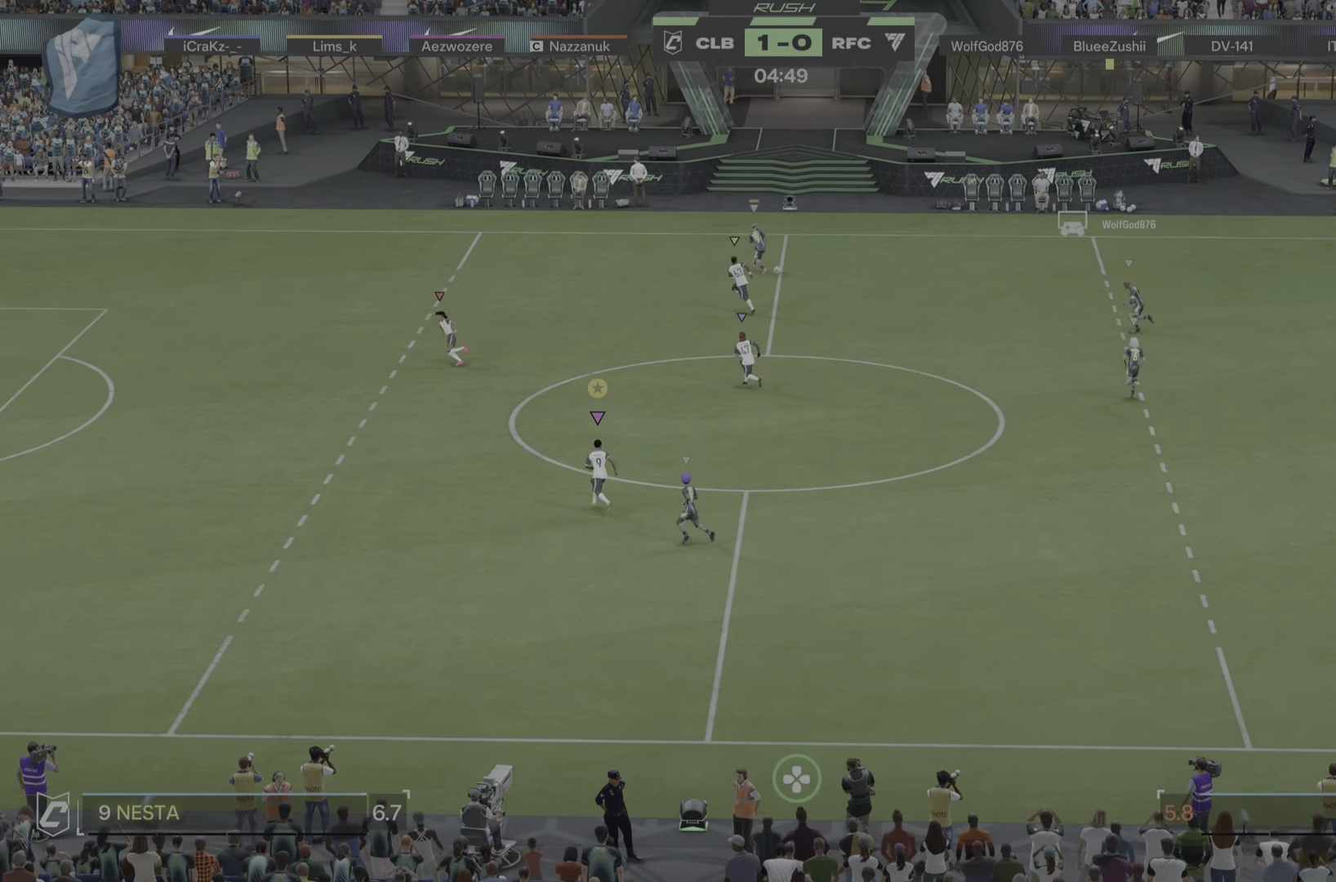
{"buttons": [], "left_stick": "up-left", "right_stick": "center", "events": []}
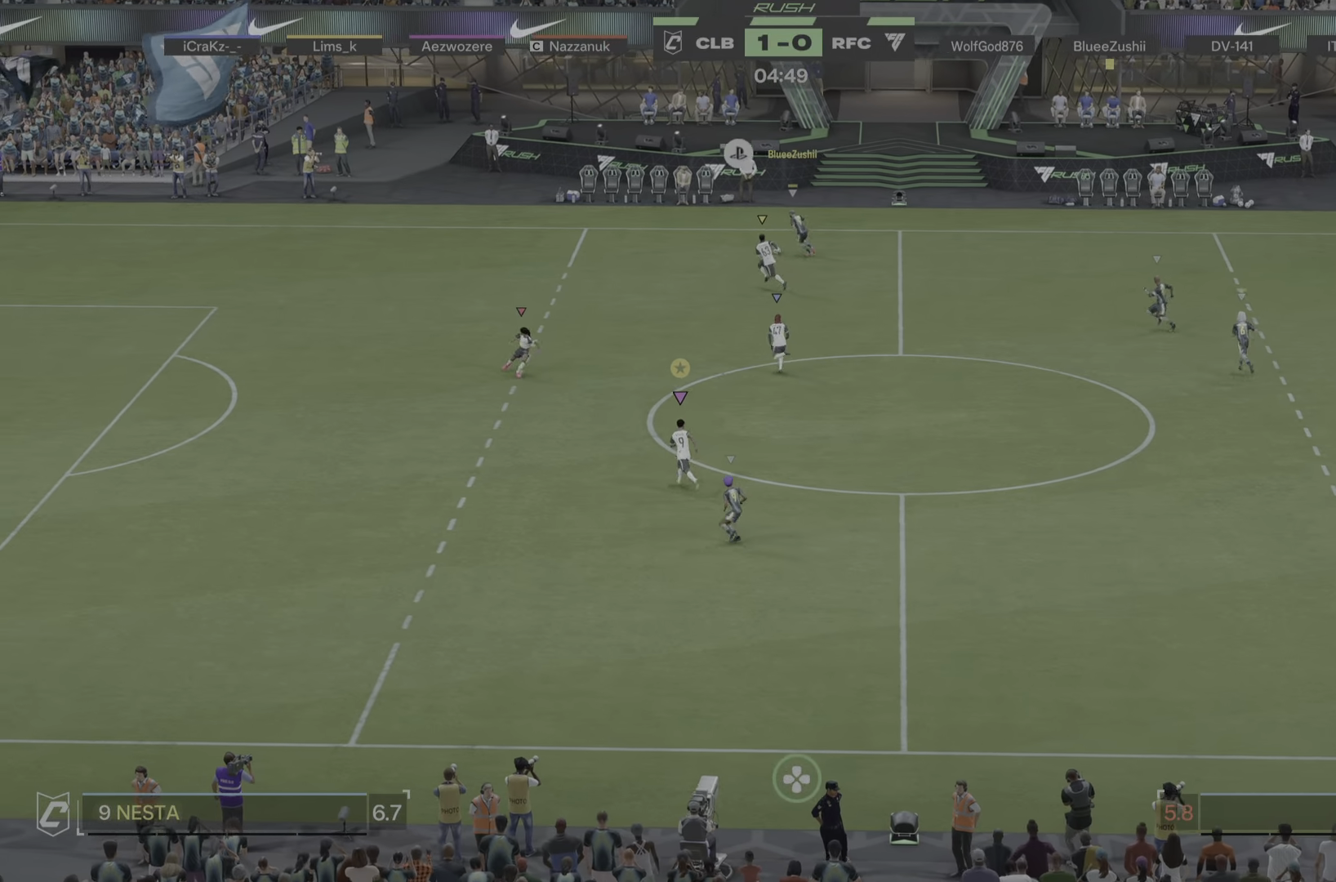
{"buttons": [], "left_stick": "up-left", "right_stick": "center", "events": []}
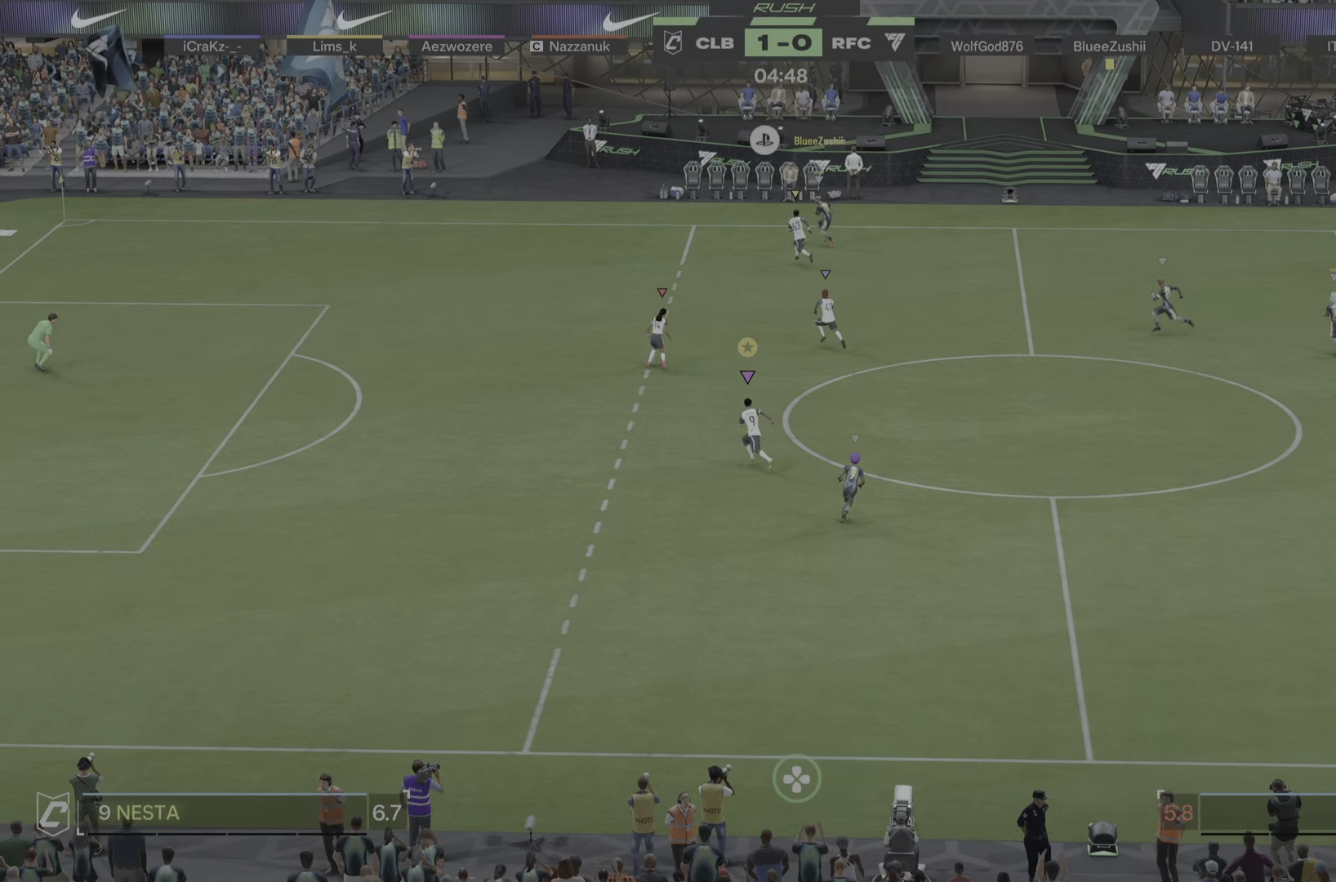
{"buttons": [], "left_stick": "down-left", "right_stick": "center", "events": [[217, "left_stick", "center"], [467, "left_stick", "down-left"]]}
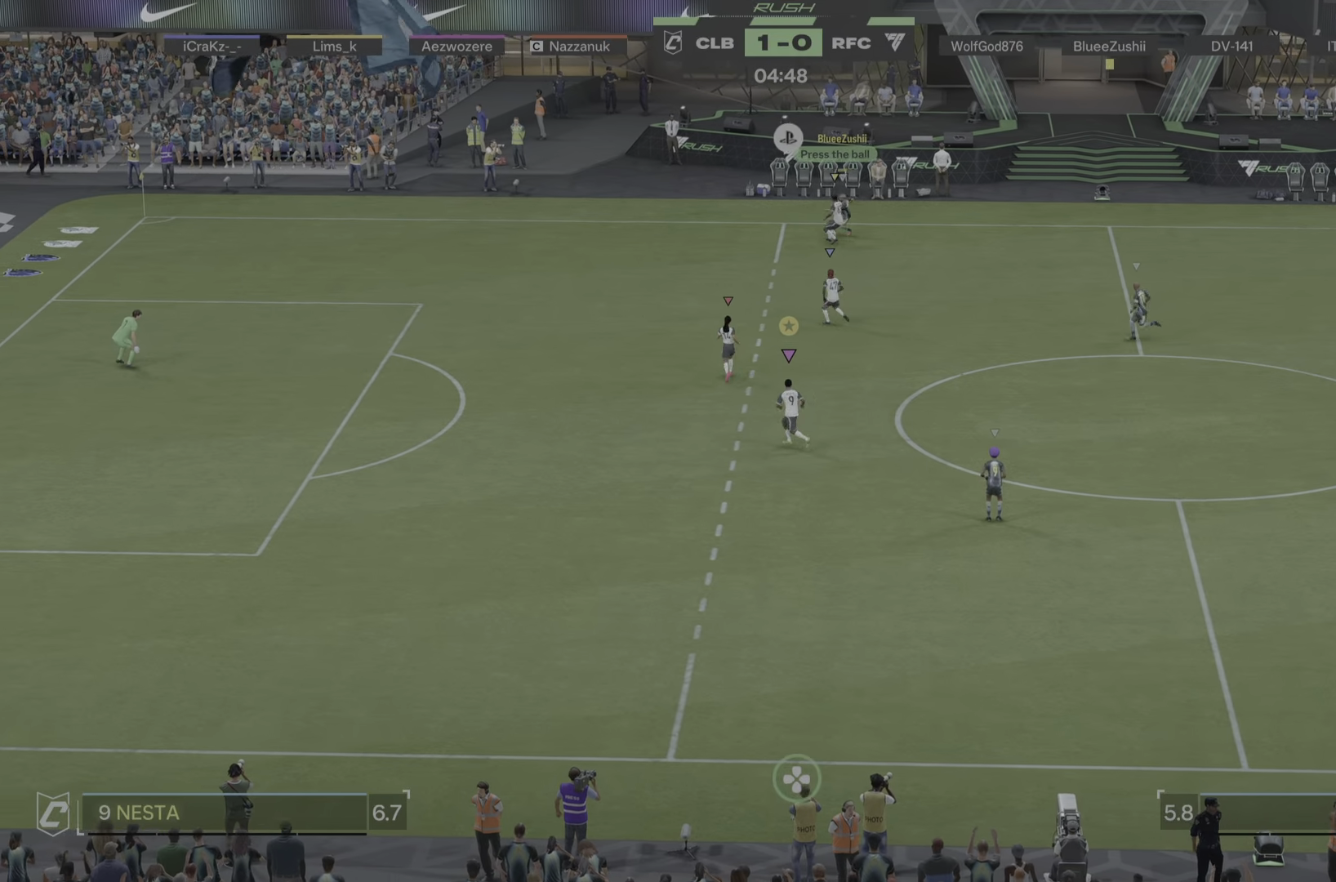
{"buttons": [], "left_stick": "right", "right_stick": "center", "events": [[150, "left_stick", "center"], [333, "left_stick", "up-right"], [384, "left_stick", "right"]]}
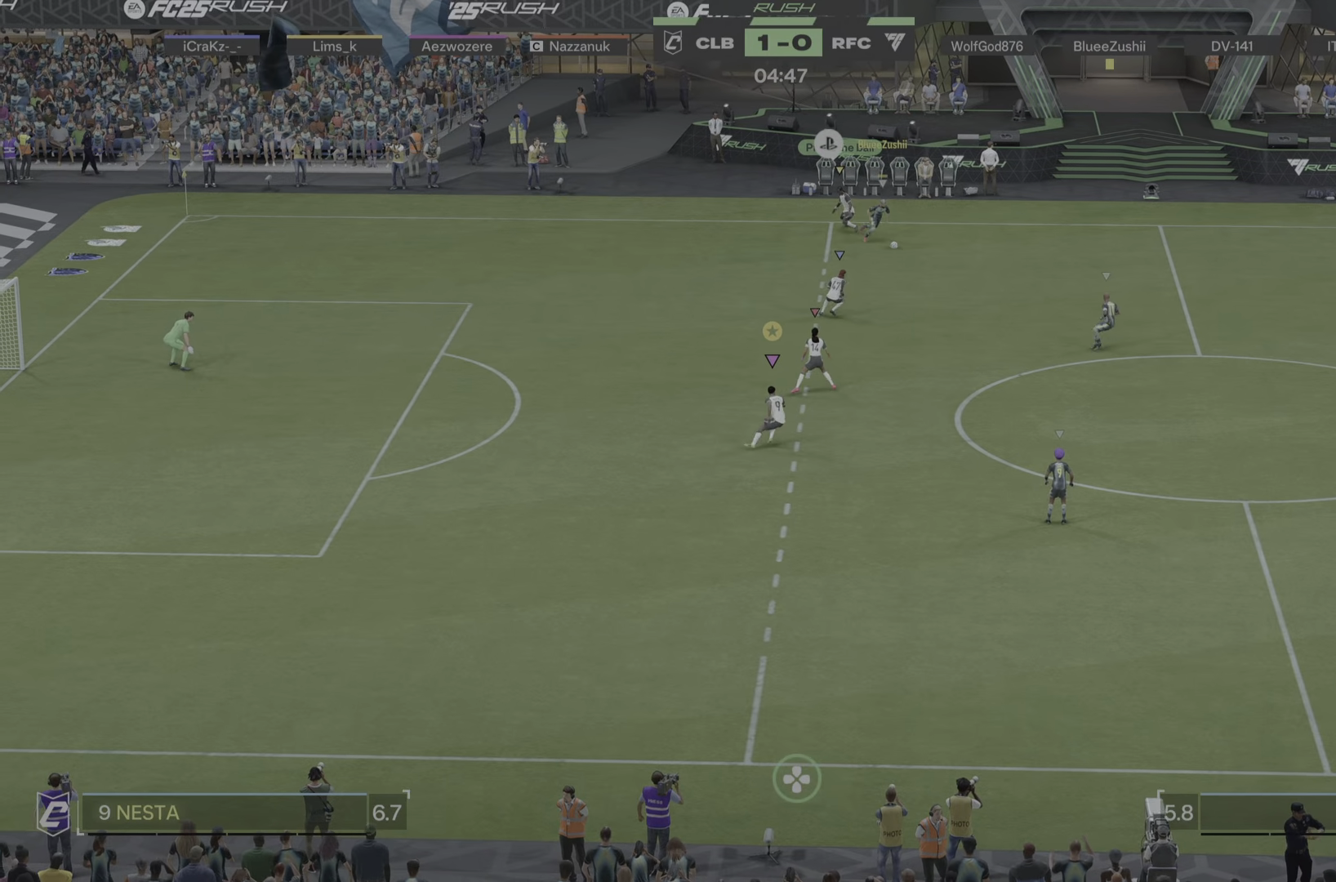
{"buttons": [], "left_stick": "down-right", "right_stick": "center", "events": [[150, "left_stick", "up-right"], [317, "left_stick", "down-right"]]}
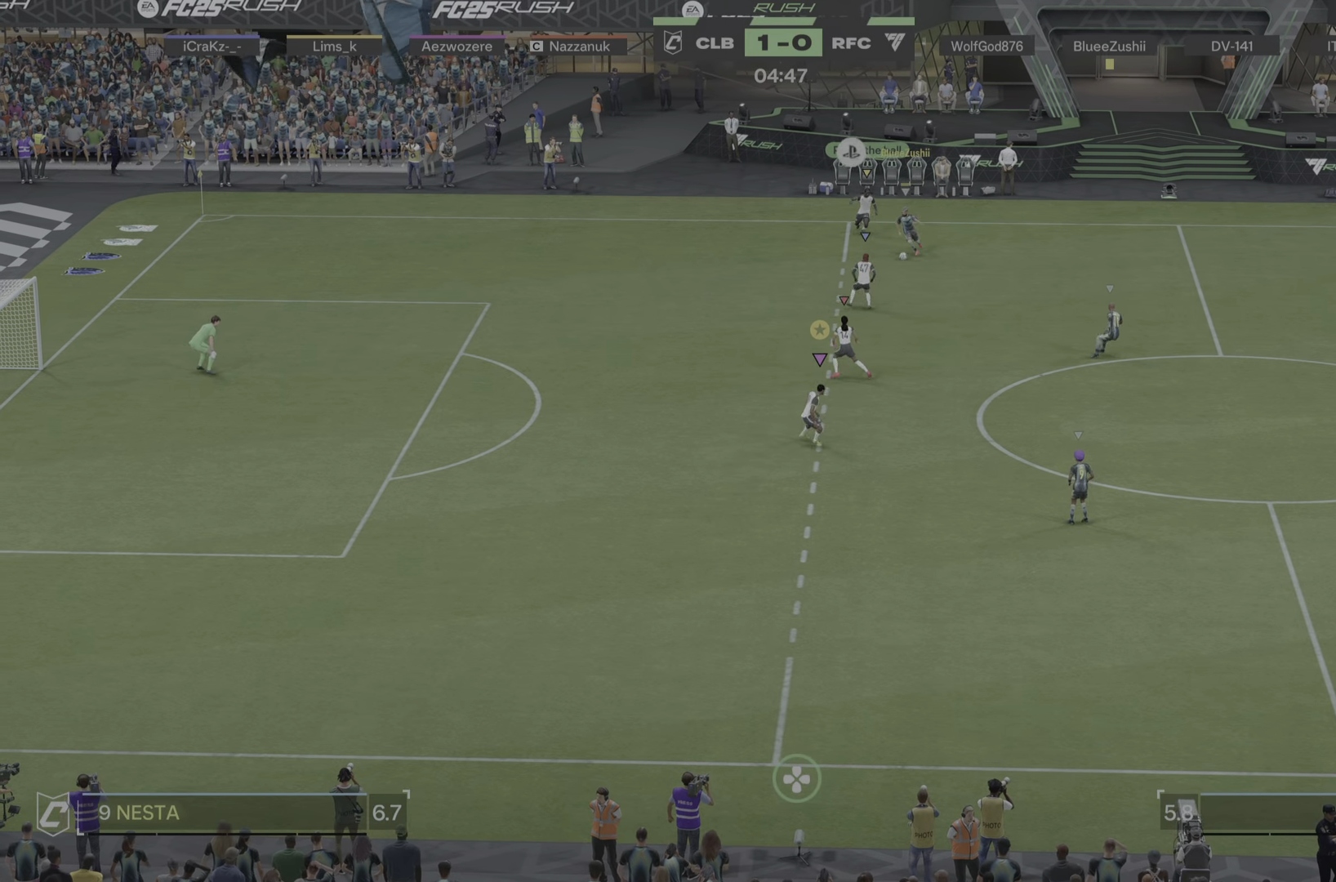
{"buttons": [], "left_stick": "center", "right_stick": "center", "events": [[500, "left_stick", "center"]]}
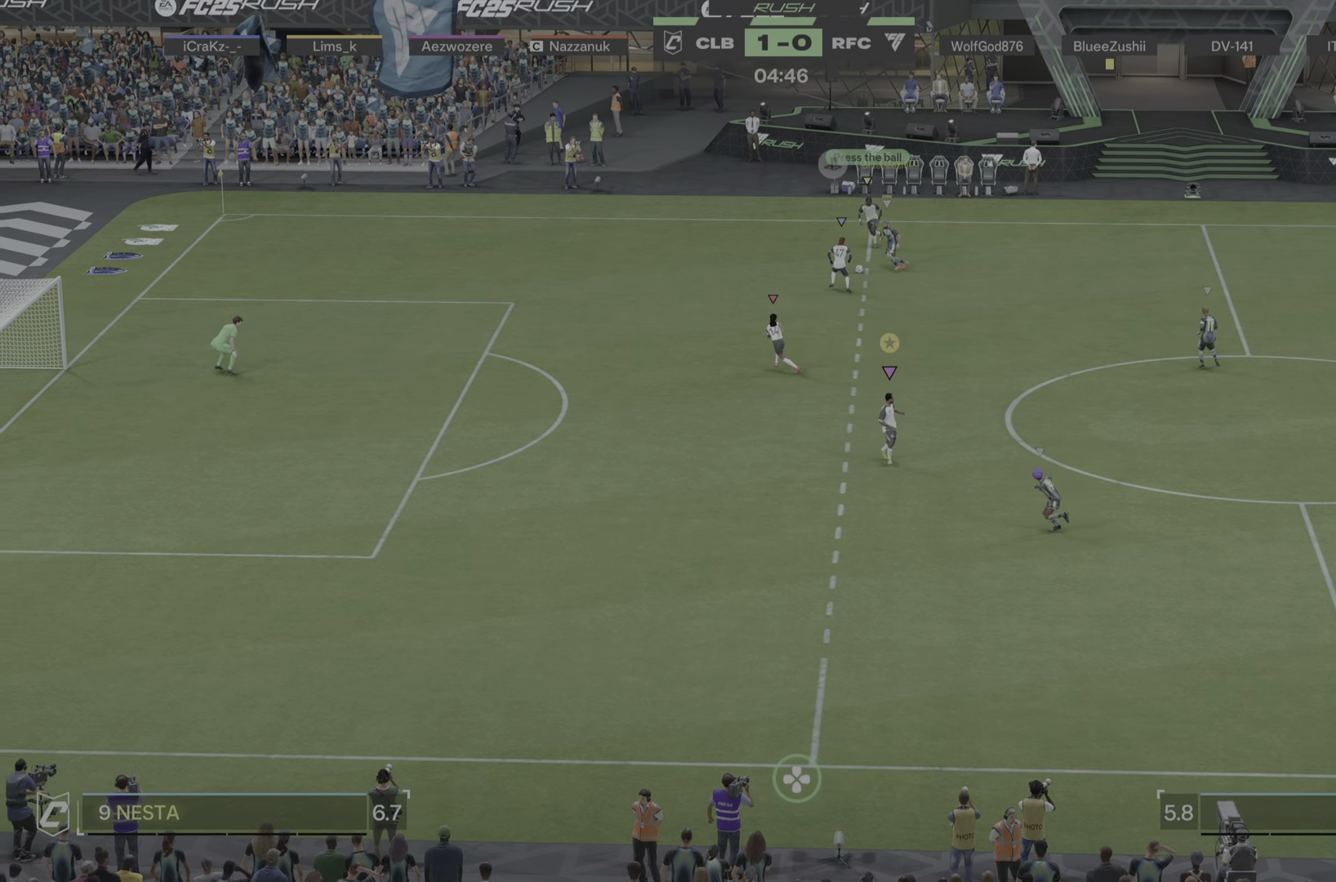
{"buttons": [], "left_stick": "up", "right_stick": "center", "events": [[184, "left_stick", "left"], [484, "left_stick", "up"]]}
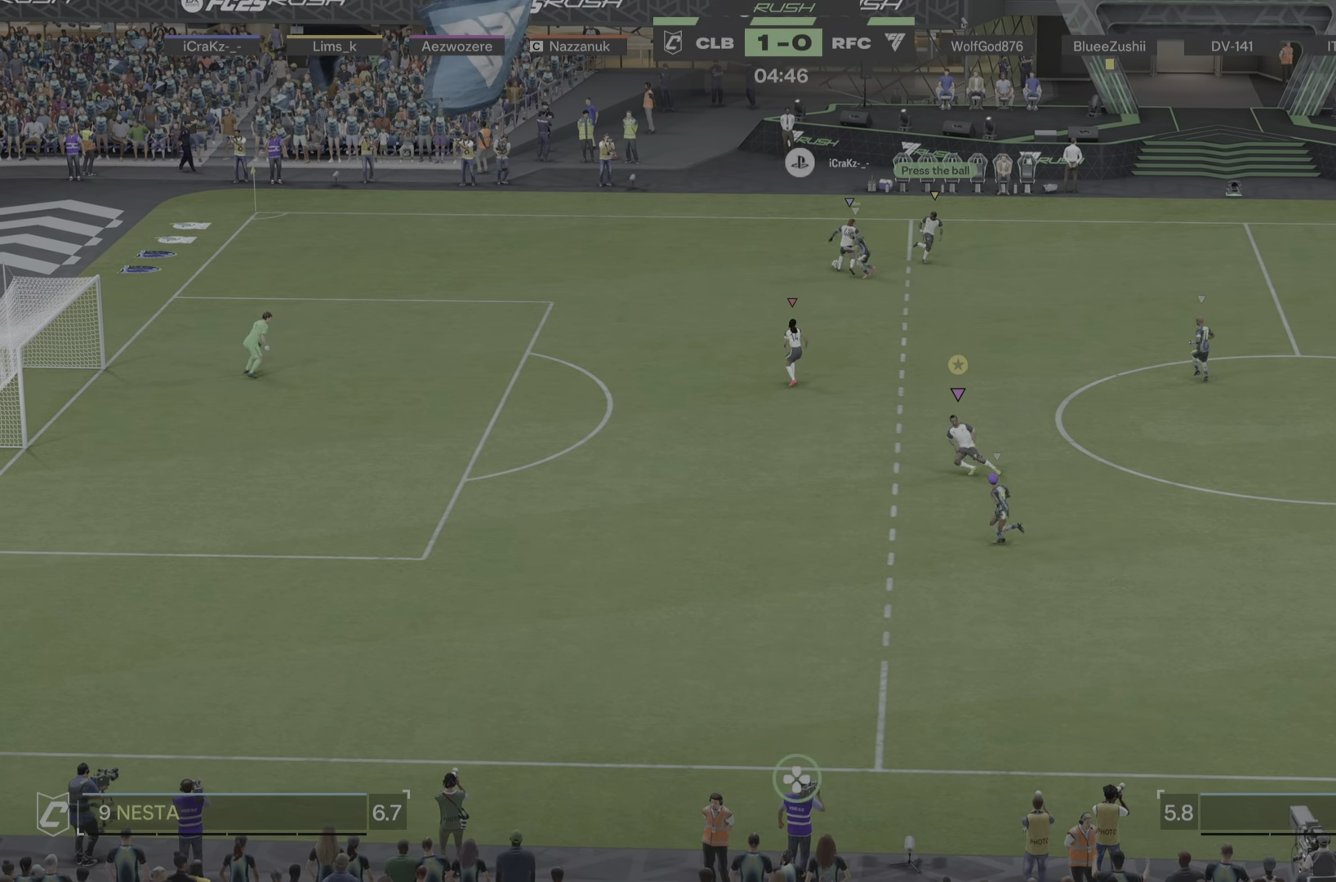
{"buttons": [], "left_stick": "right", "right_stick": "center", "events": [[33, "left_stick", "up-right"], [434, "left_stick", "right"]]}
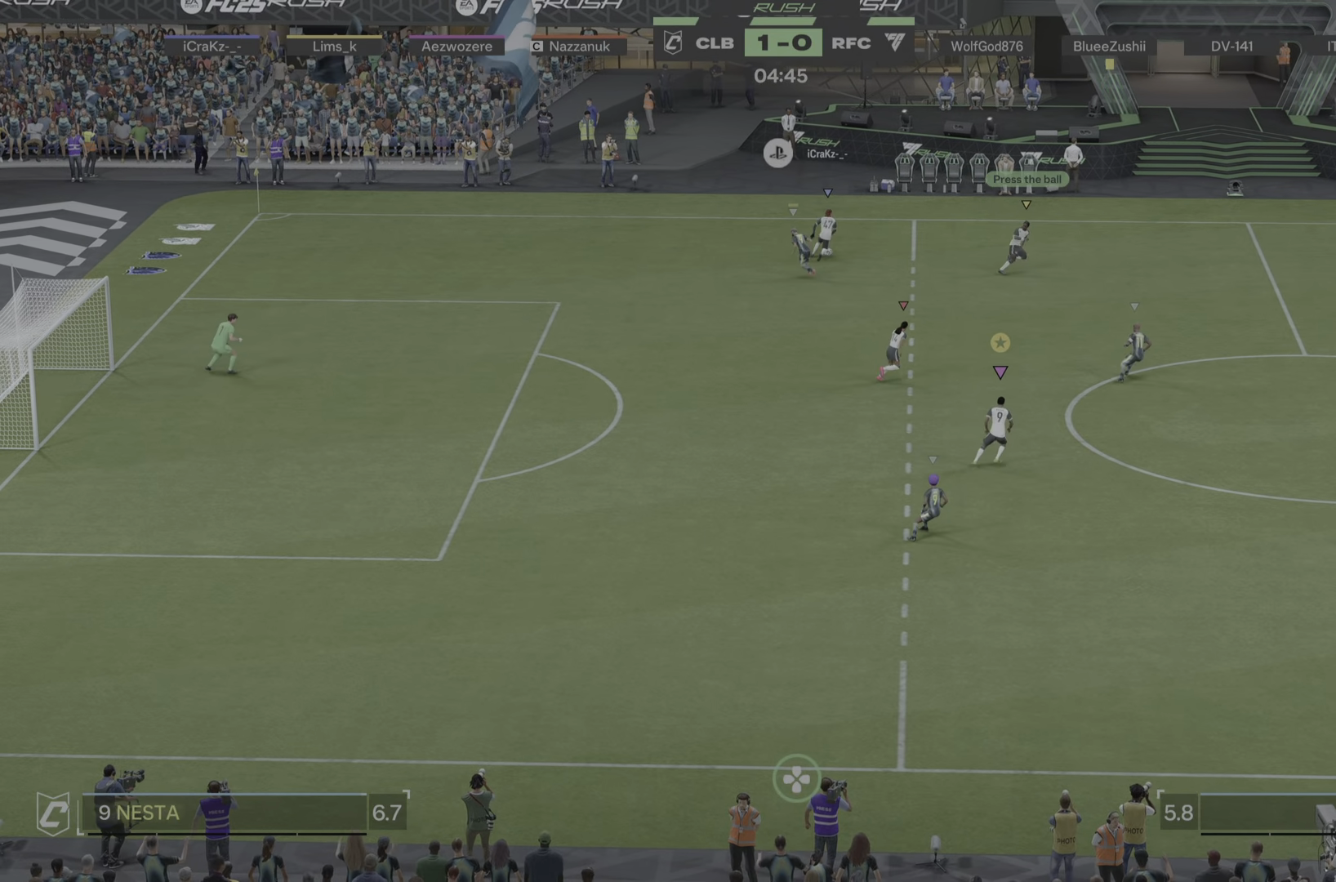
{"buttons": ["R1"], "left_stick": "right", "right_stick": "center"}
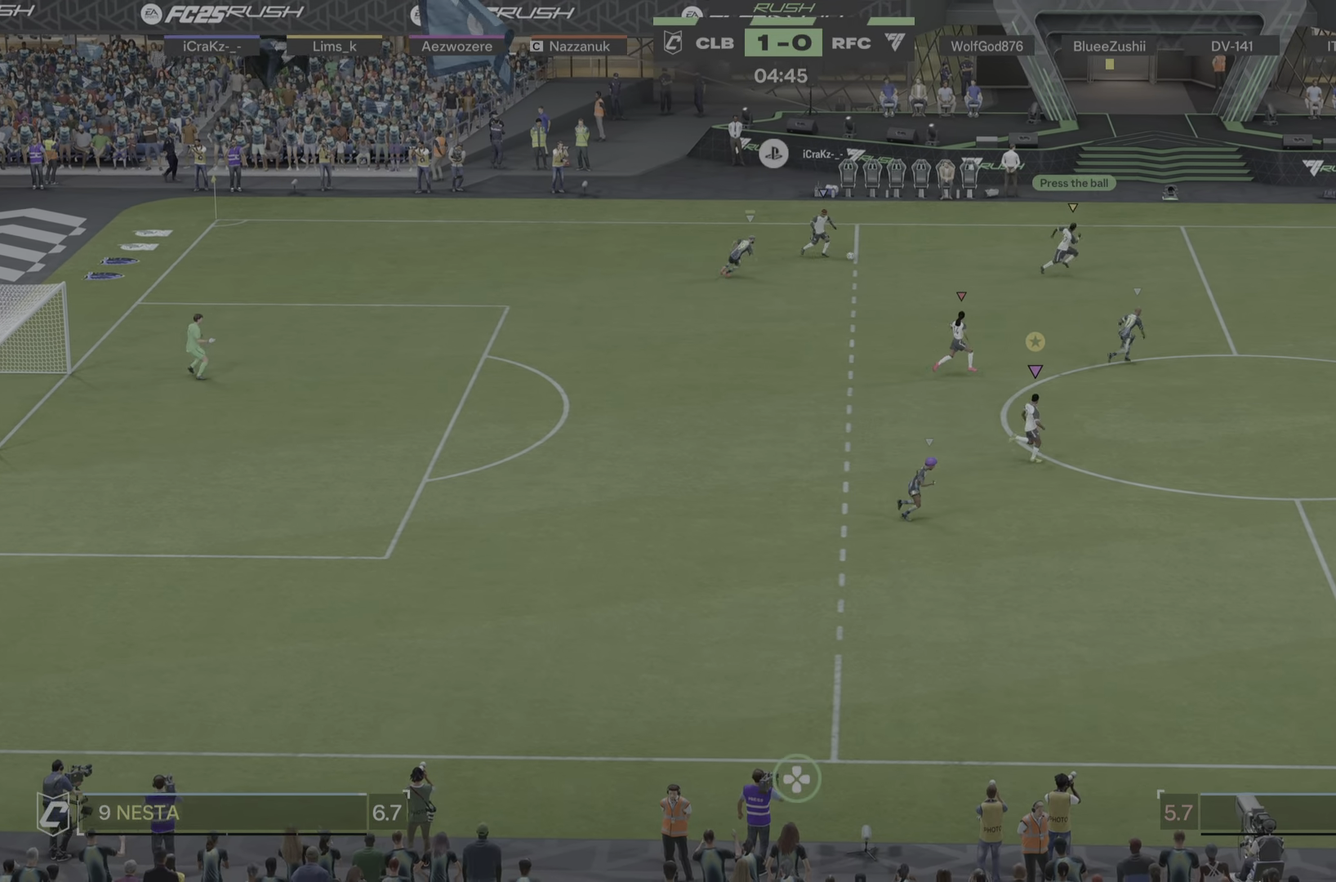
{"buttons": ["R1"], "left_stick": "down-right", "right_stick": "center"}